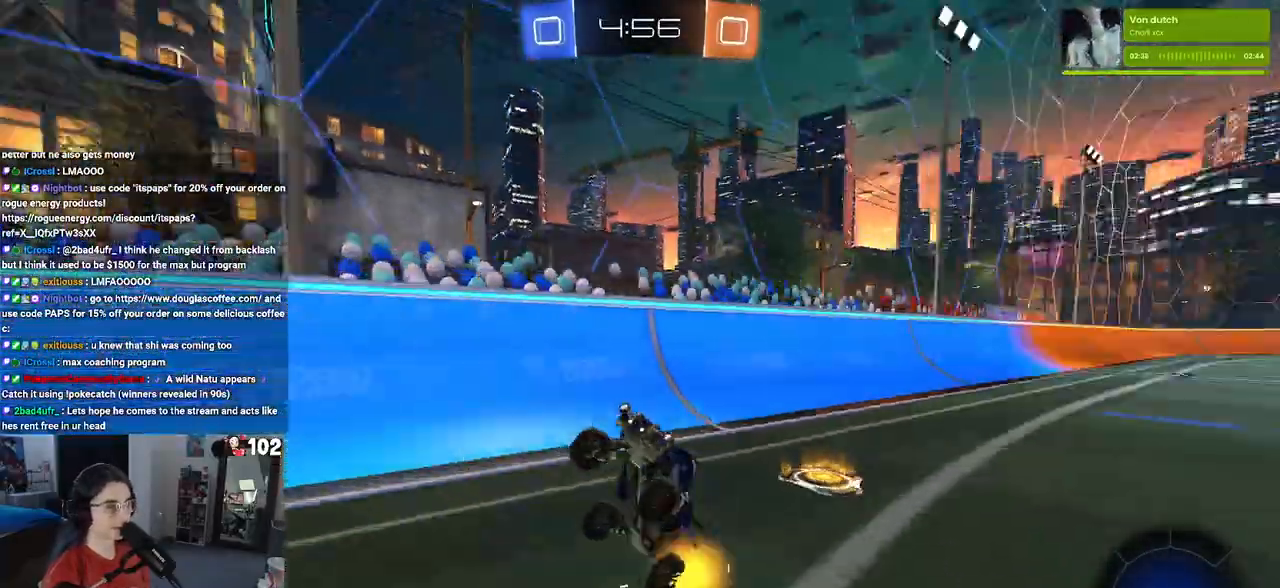
Gameplay with a controller (PlayStation layout); each line is a JSON object with the inputs held at the frame after it. "events" lists button and stick changes between this image and that frame as [ms after this image, input, new state], when the widget could be followed in between.
{"buttons": ["R2"], "left_stick": "left", "right_stick": "center", "events": [[150, "left_stick", "center"], [267, "left_stick", "left"]]}
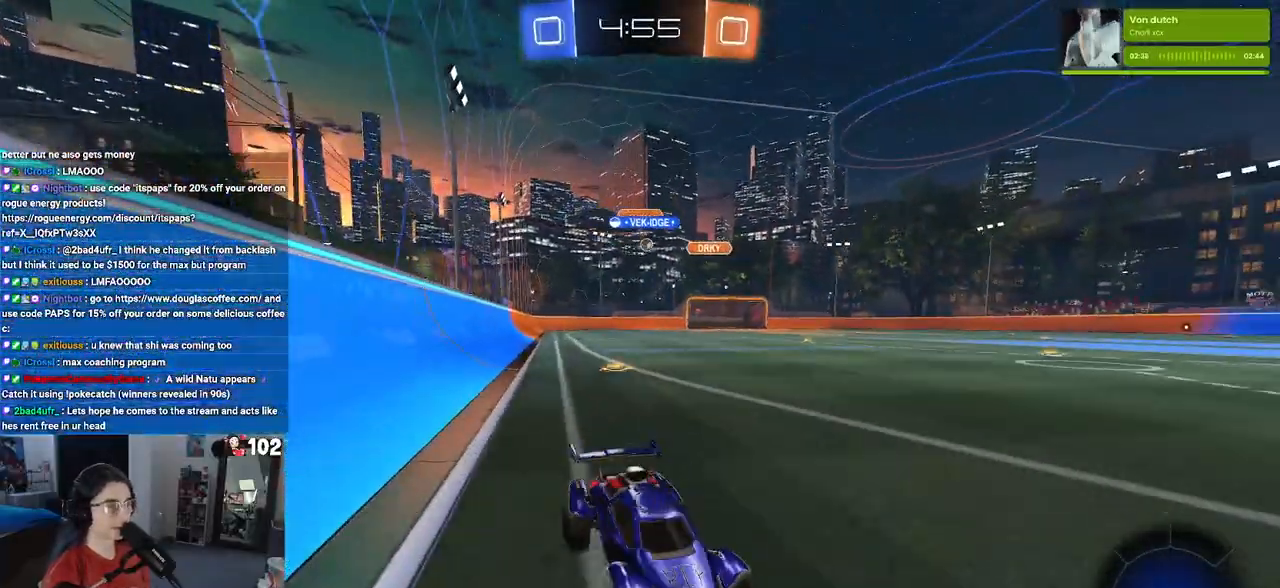
{"buttons": ["R2"], "left_stick": "left", "right_stick": "center", "events": [[167, "left_stick", "center"], [217, "left_stick", "left"], [333, "SQUARE", "down"], [500, "SQUARE", "up"]]}
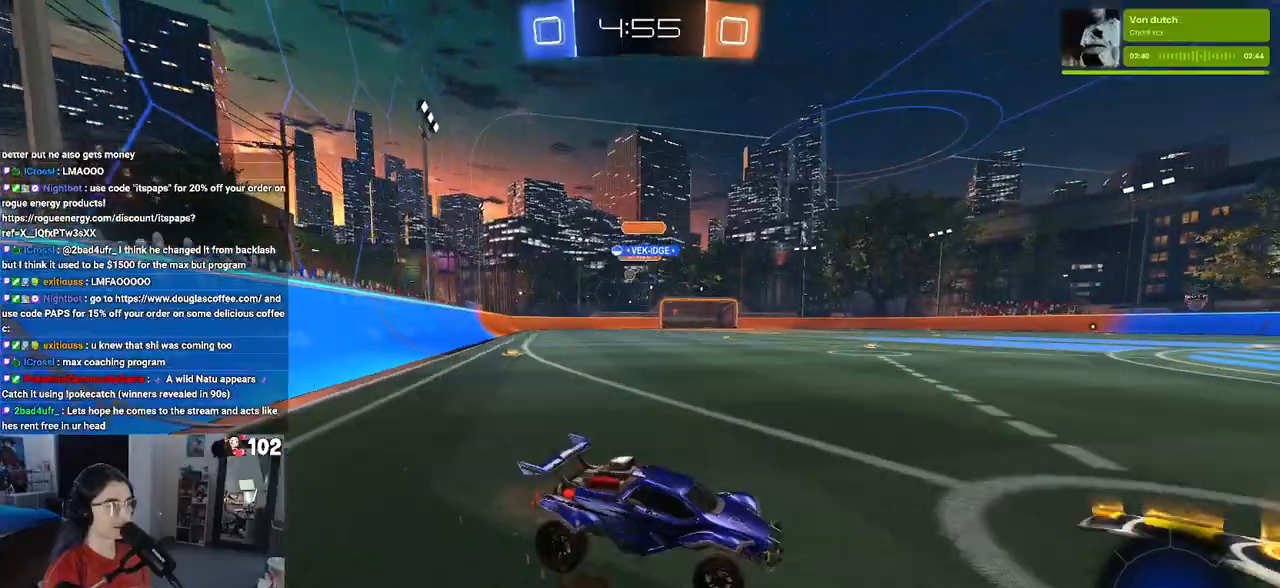
{"buttons": ["R1", "R2"], "left_stick": "left", "right_stick": "center", "events": [[433, "R1", "down"]]}
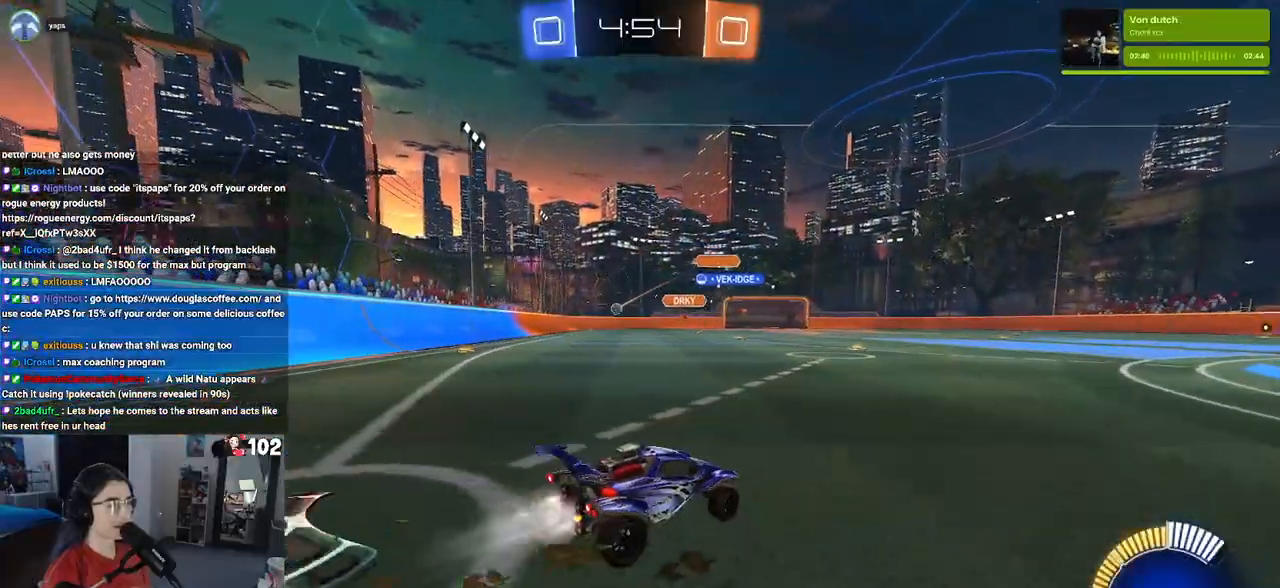
{"buttons": ["R1", "R2"], "left_stick": "center", "right_stick": "center", "events": [[483, "left_stick", "center"]]}
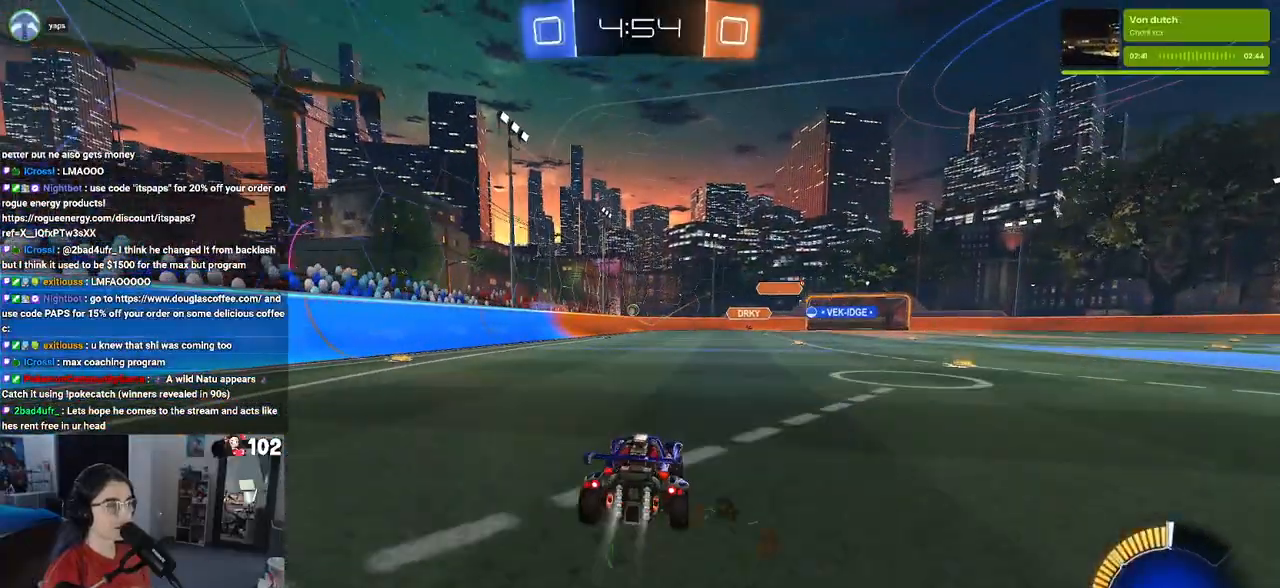
{"buttons": ["R2"], "left_stick": "center", "right_stick": "center", "events": [[150, "left_stick", "left"], [183, "R1", "up"], [333, "left_stick", "center"]]}
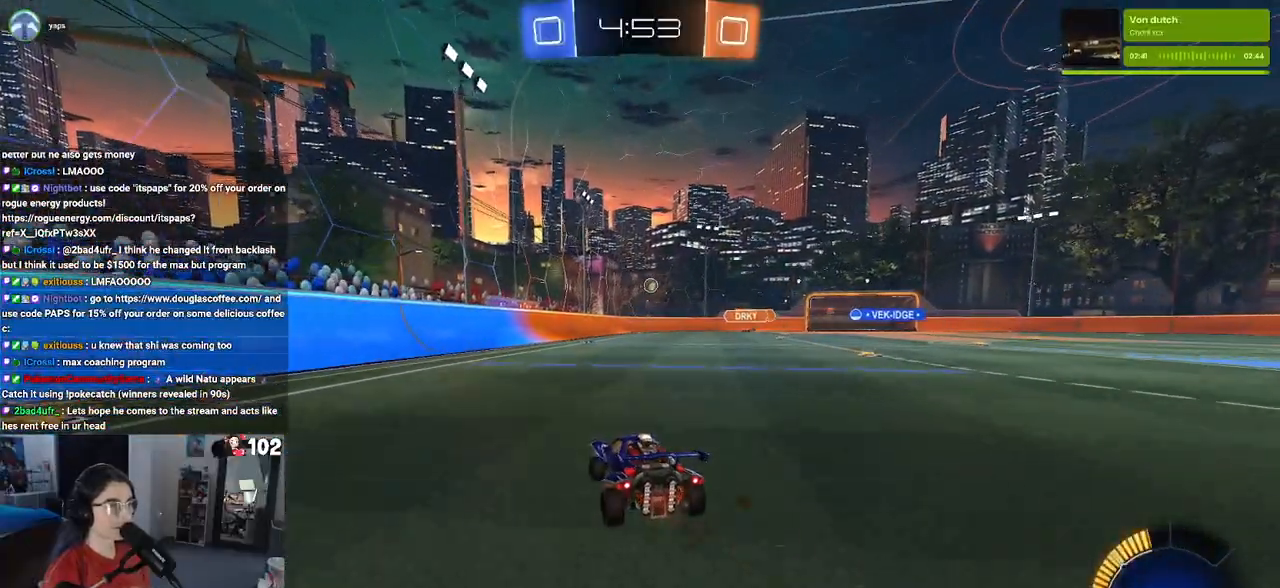
{"buttons": ["R2"], "left_stick": "center", "right_stick": "center", "events": [[167, "left_stick", "right"], [383, "left_stick", "center"]]}
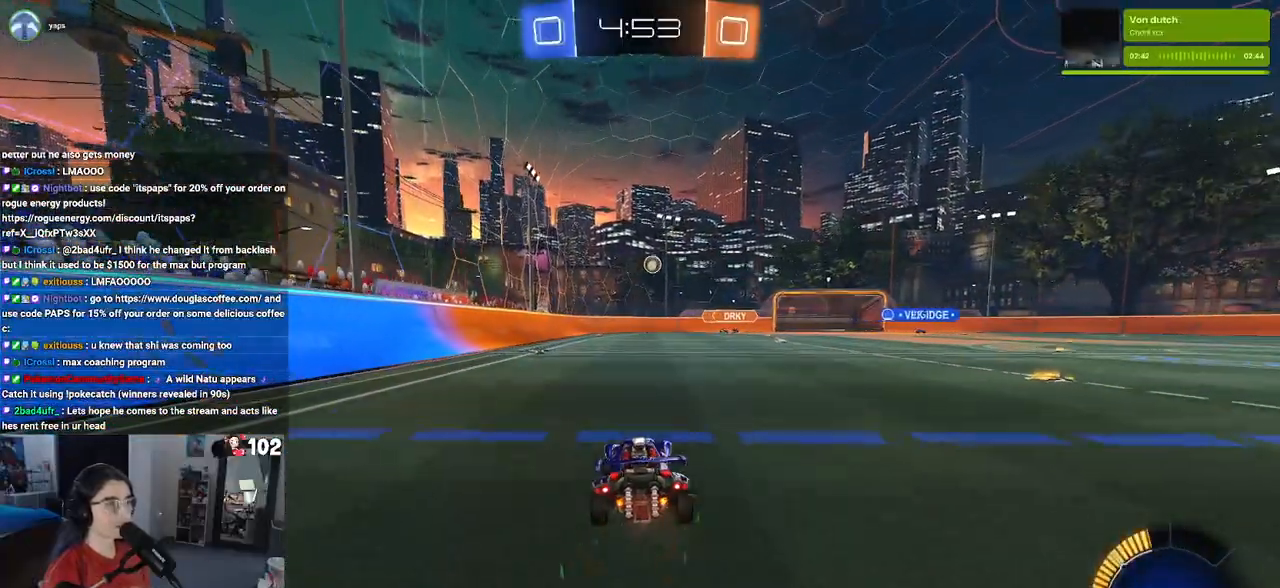
{"buttons": ["R2"], "left_stick": "right", "right_stick": "center", "events": [[233, "left_stick", "right"], [267, "SQUARE", "down"], [433, "SQUARE", "up"]]}
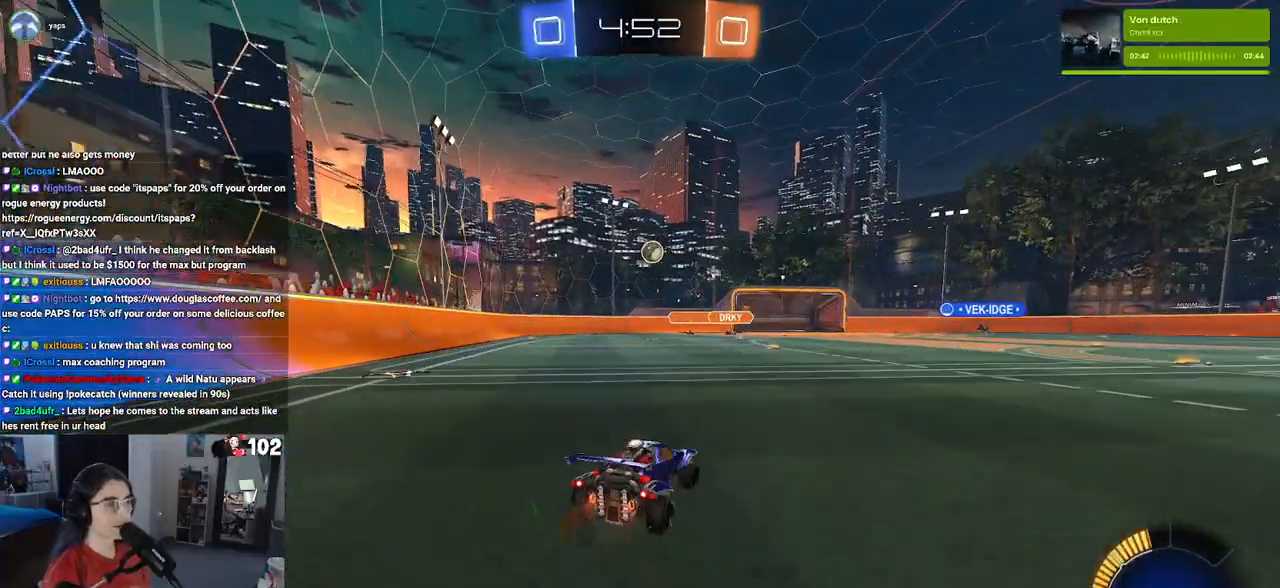
{"buttons": ["R2"], "left_stick": "right", "right_stick": "center", "events": []}
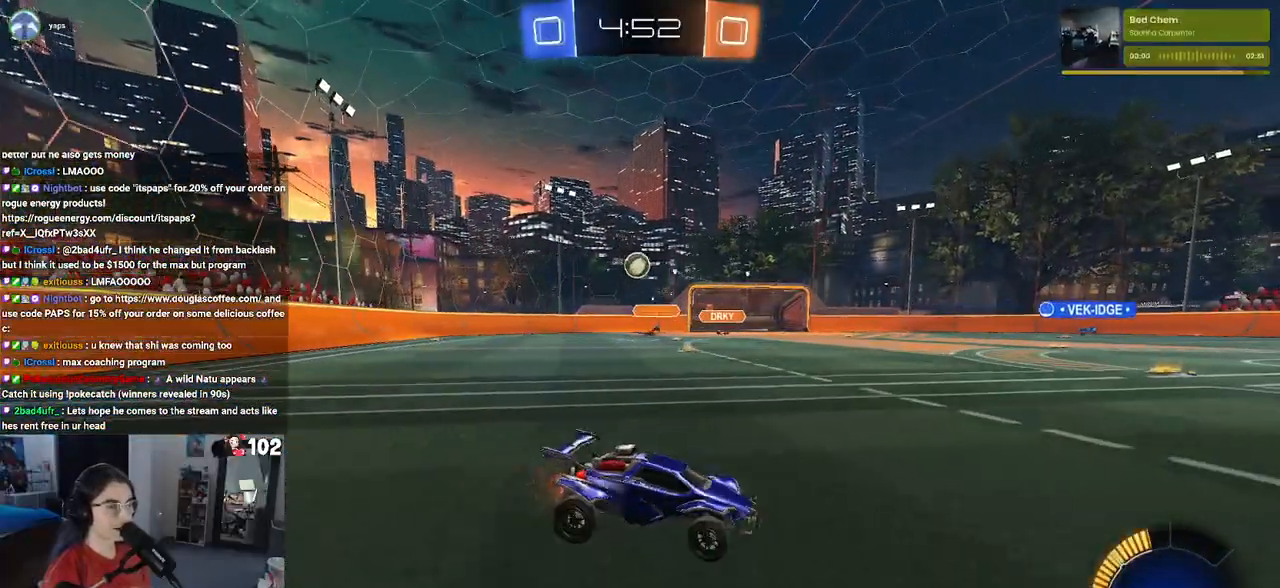
{"buttons": ["R2"], "left_stick": "center", "right_stick": "center", "events": [[400, "left_stick", "center"]]}
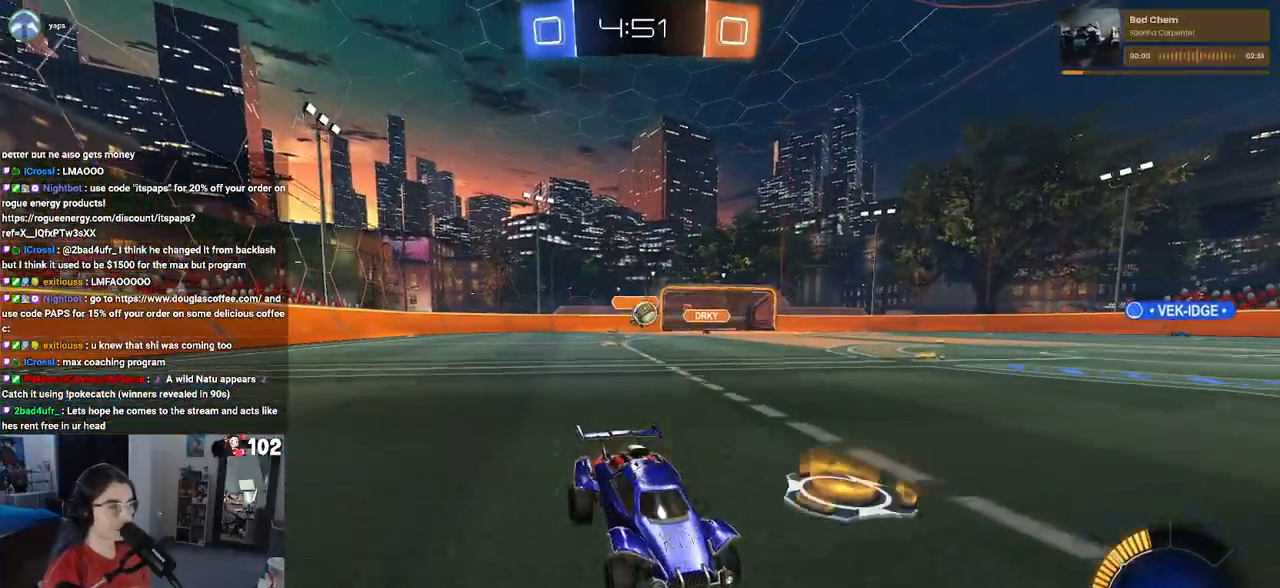
{"buttons": ["R1", "R2"], "left_stick": "left", "right_stick": "center", "events": [[50, "left_stick", "left"], [100, "SQUARE", "down"], [200, "SQUARE", "up"], [433, "R1", "down"]]}
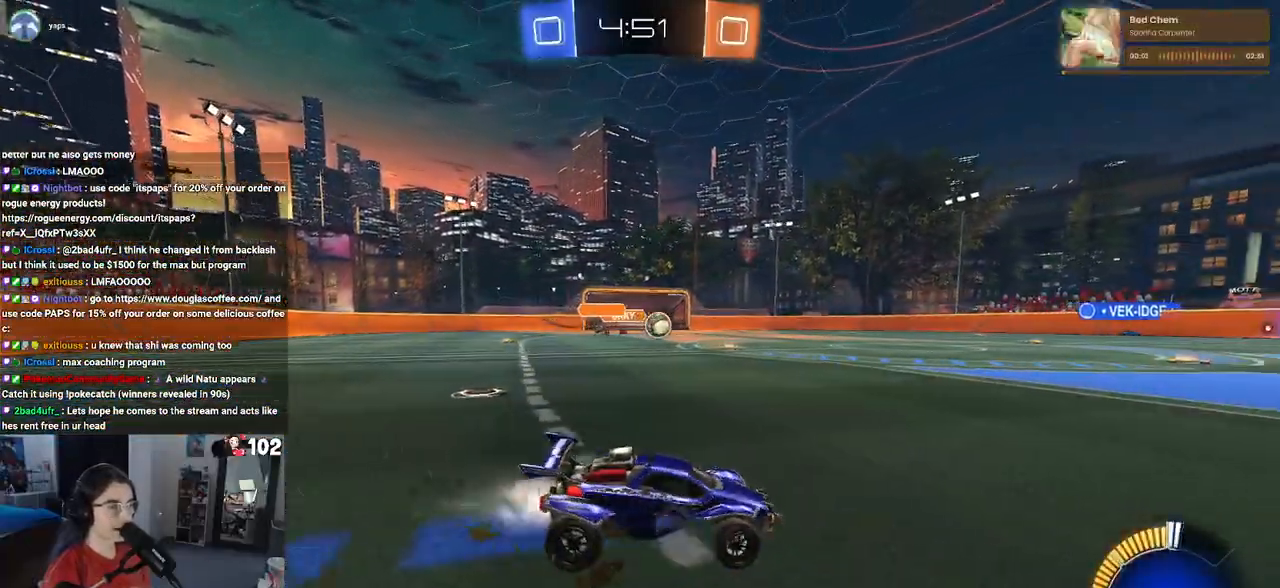
{"buttons": ["R1", "R2"], "left_stick": "center", "right_stick": "center", "events": [[50, "left_stick", "center"], [300, "left_stick", "right"], [483, "left_stick", "center"]]}
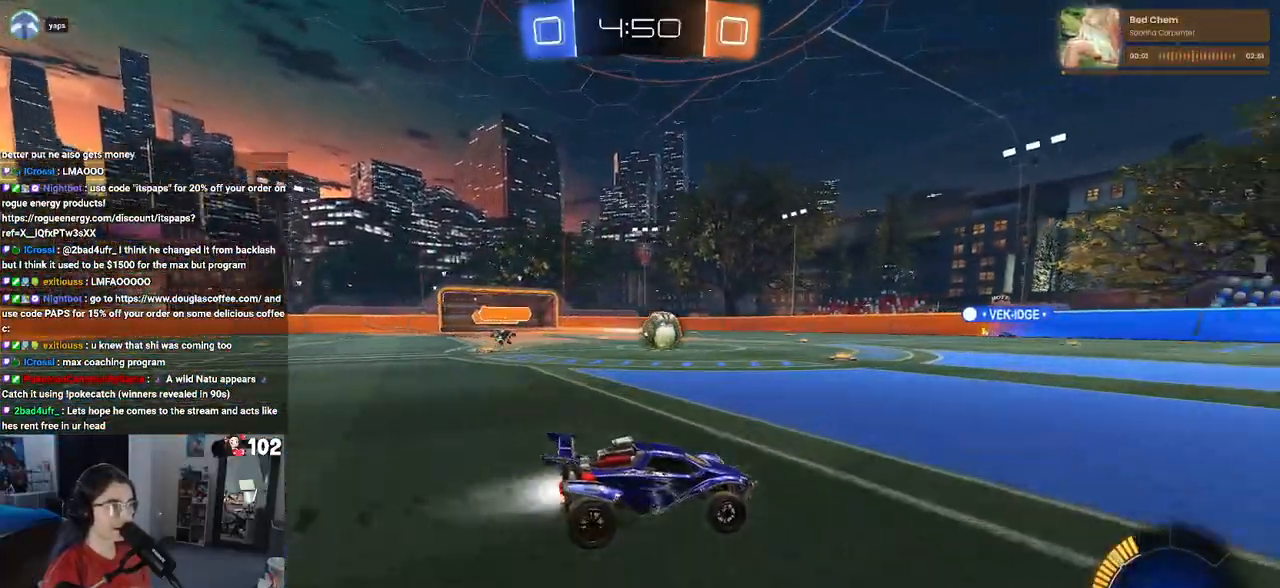
{"buttons": ["TRIANGLE", "R1", "R2"], "left_stick": "center", "right_stick": "center", "events": [[317, "left_stick", "right"], [433, "TRIANGLE", "down"], [483, "left_stick", "center"]]}
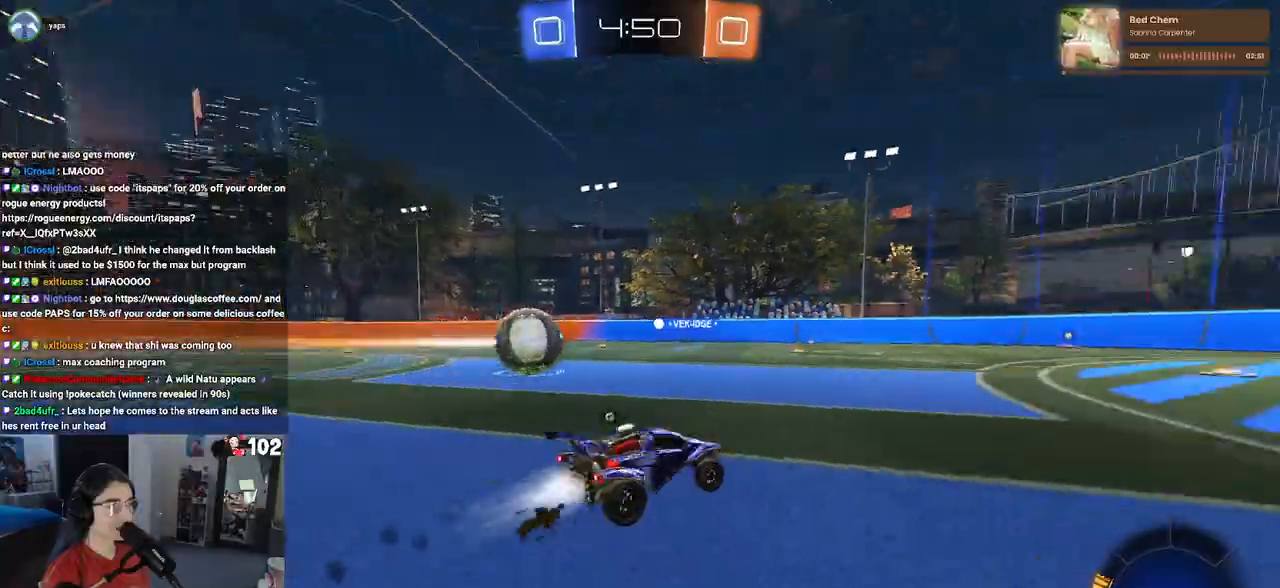
{"buttons": ["R2"], "left_stick": "left", "right_stick": "center", "events": [[50, "TRIANGLE", "up"], [200, "R1", "up"], [383, "left_stick", "left"]]}
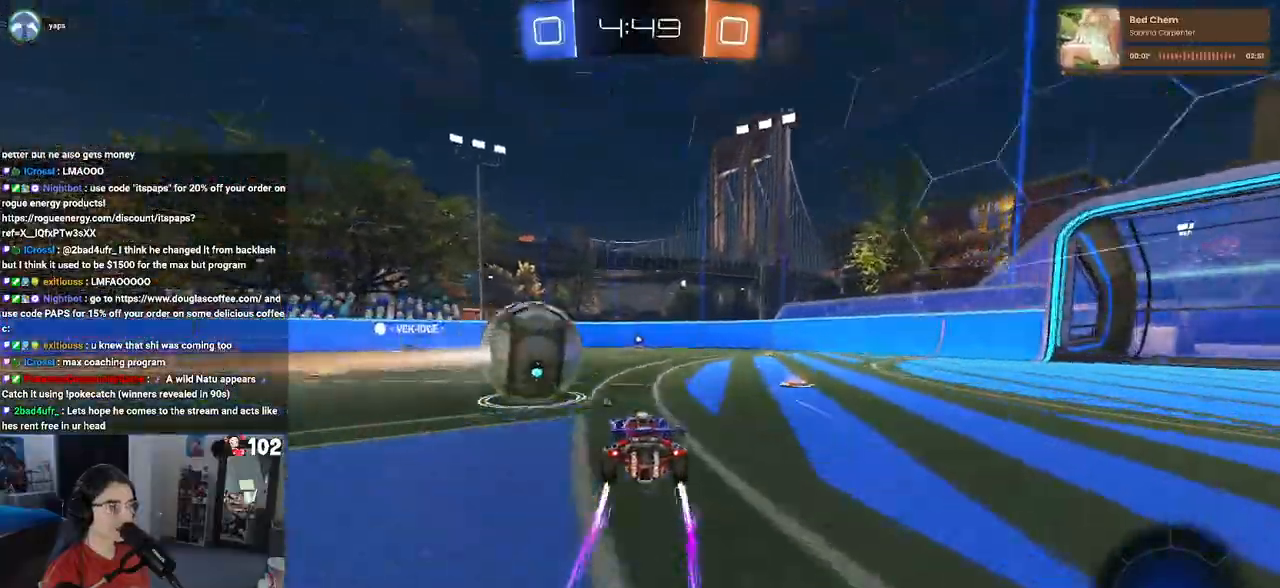
{"buttons": ["R2"], "left_stick": "center", "right_stick": "center", "events": [[33, "left_stick", "center"]]}
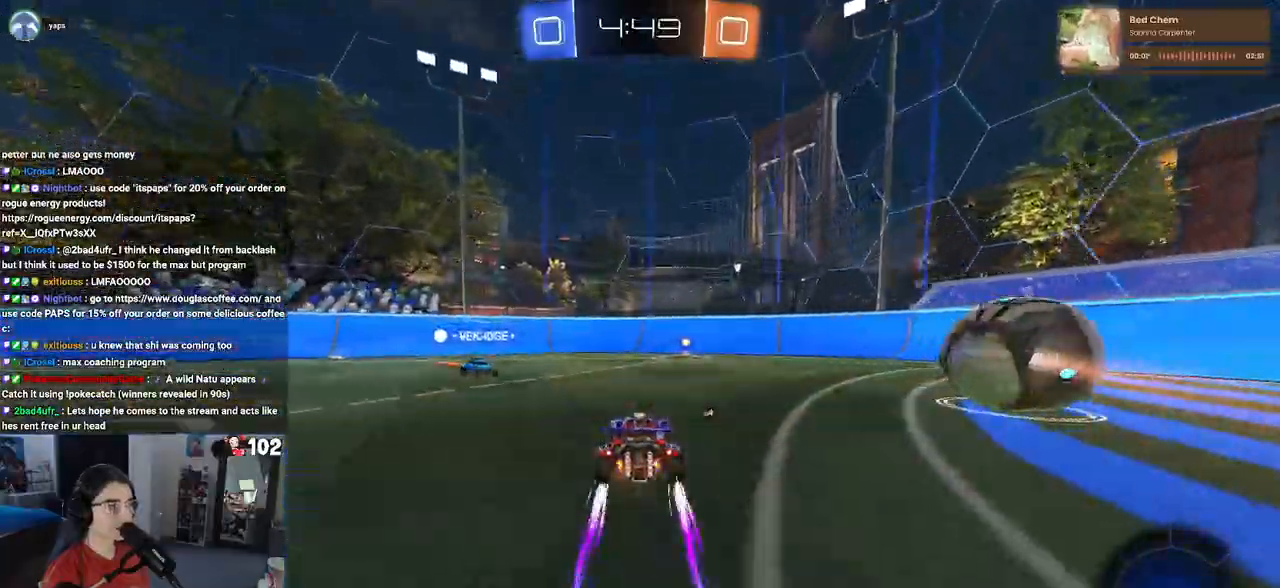
{"buttons": ["SQUARE", "R2"], "left_stick": "right", "right_stick": "center", "events": [[33, "left_stick", "right"], [183, "left_stick", "center"], [250, "TRIANGLE", "down"], [350, "TRIANGLE", "up"], [433, "left_stick", "right"], [500, "SQUARE", "down"]]}
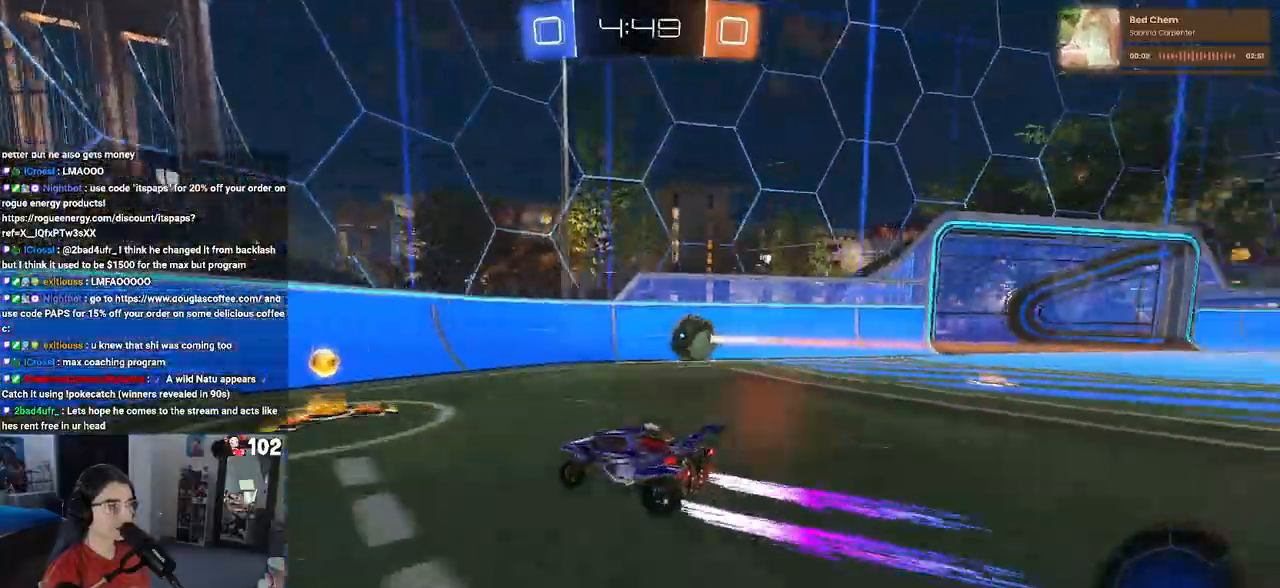
{"buttons": ["R2"], "left_stick": "left", "right_stick": "center", "events": [[83, "SQUARE", "up"], [500, "left_stick", "left"]]}
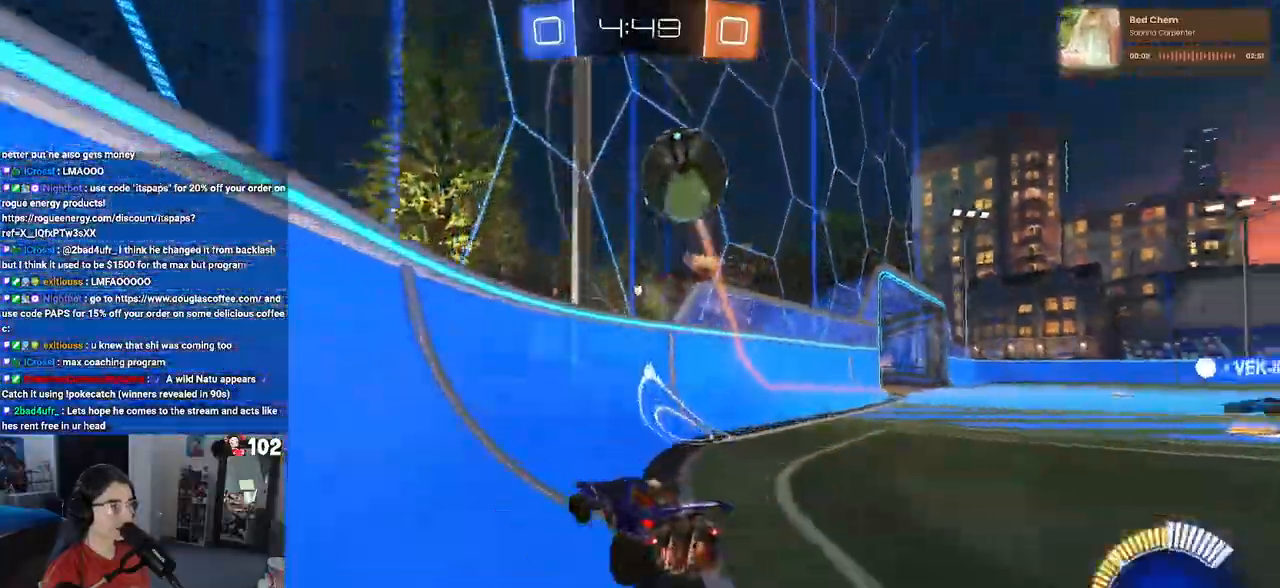
{"buttons": ["R2"], "left_stick": "left", "right_stick": "center", "events": [[217, "L2", "down"], [267, "SQUARE", "down"], [317, "L2", "up"], [400, "SQUARE", "up"]]}
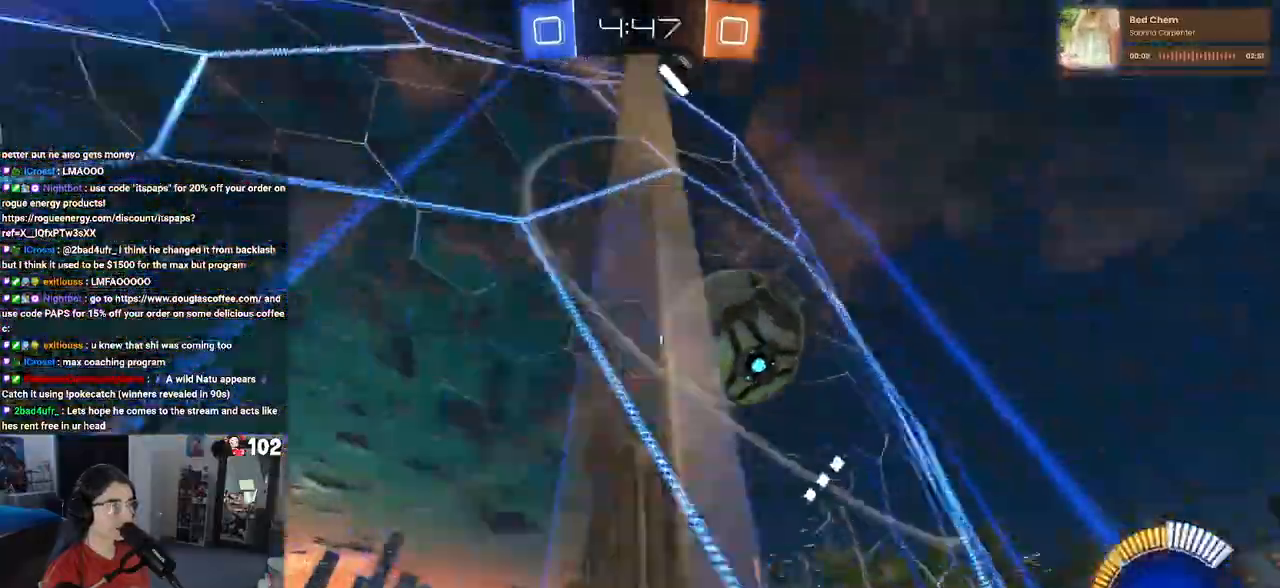
{"buttons": ["R2"], "left_stick": "center", "right_stick": "center", "events": [[467, "left_stick", "center"]]}